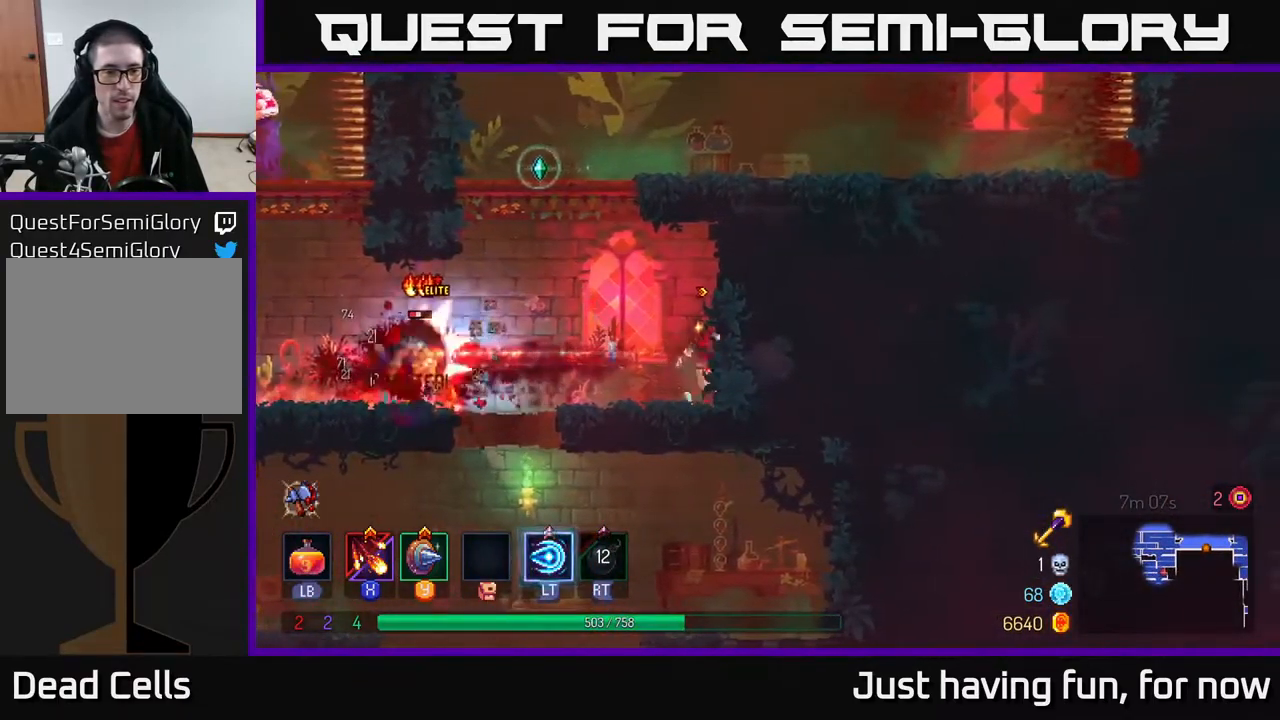
Gameplay with a controller (Xbox layout); each line is a JSON object with the inputs held at the frame after it (dt_ms = milliseconds from this image to that frame). "events" lists button and stick changes between this image and that frame as [ms after this image, input, new state], when the widget could be followed in between.
{"dt_ms": 500, "buttons": ["B"], "left_stick": "left", "right_stick": "center", "events": [[133, "X", "up"], [200, "X", "down"], [300, "X", "up"], [350, "left_stick", "left"], [433, "B", "down"]]}
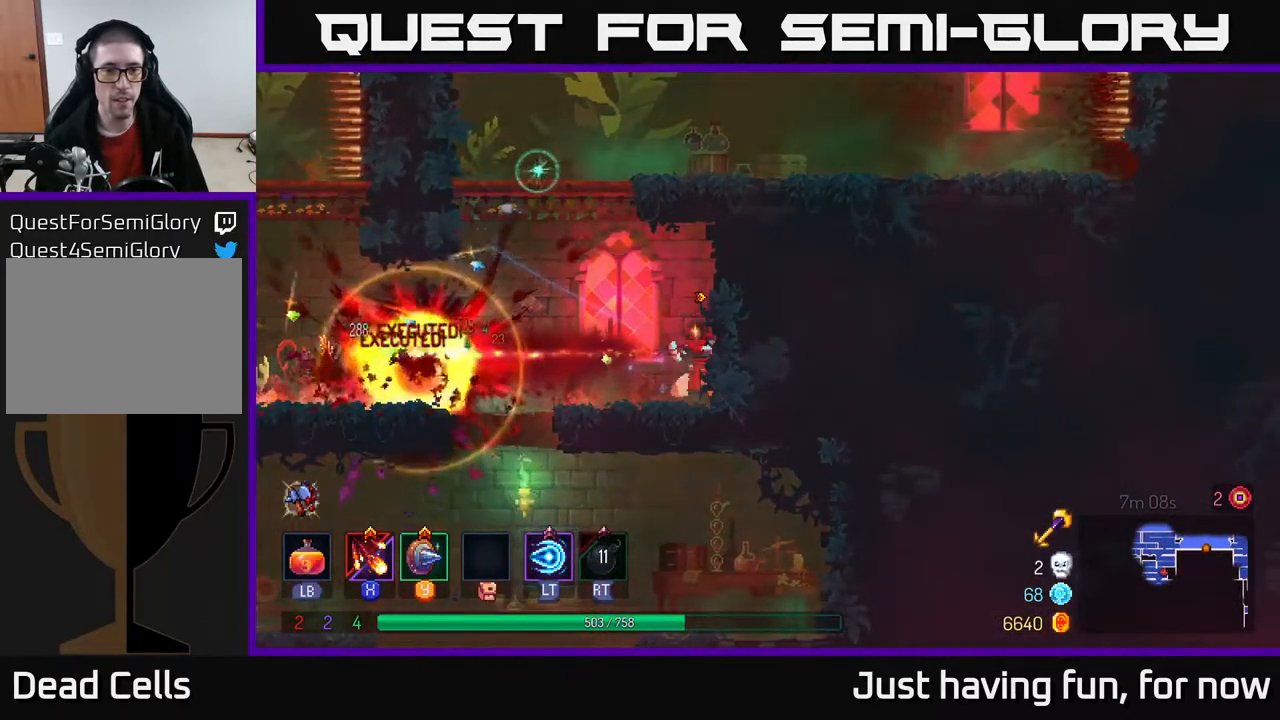
{"dt_ms": 500, "buttons": [], "left_stick": "left", "right_stick": "center", "events": [[33, "B", "up"], [117, "B", "down"], [200, "B", "up"], [267, "B", "down"], [367, "B", "up"]]}
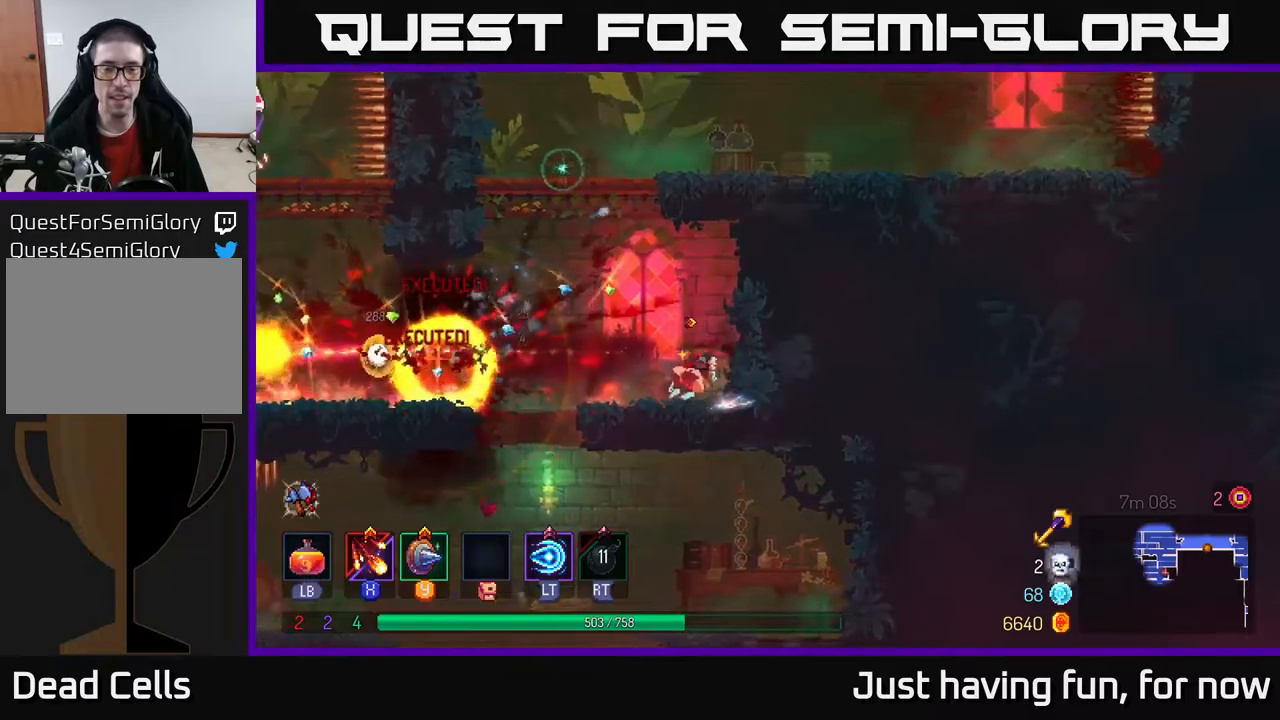
{"dt_ms": 500, "buttons": [], "left_stick": "left", "right_stick": "center", "events": [[284, "A", "down"], [434, "A", "up"]]}
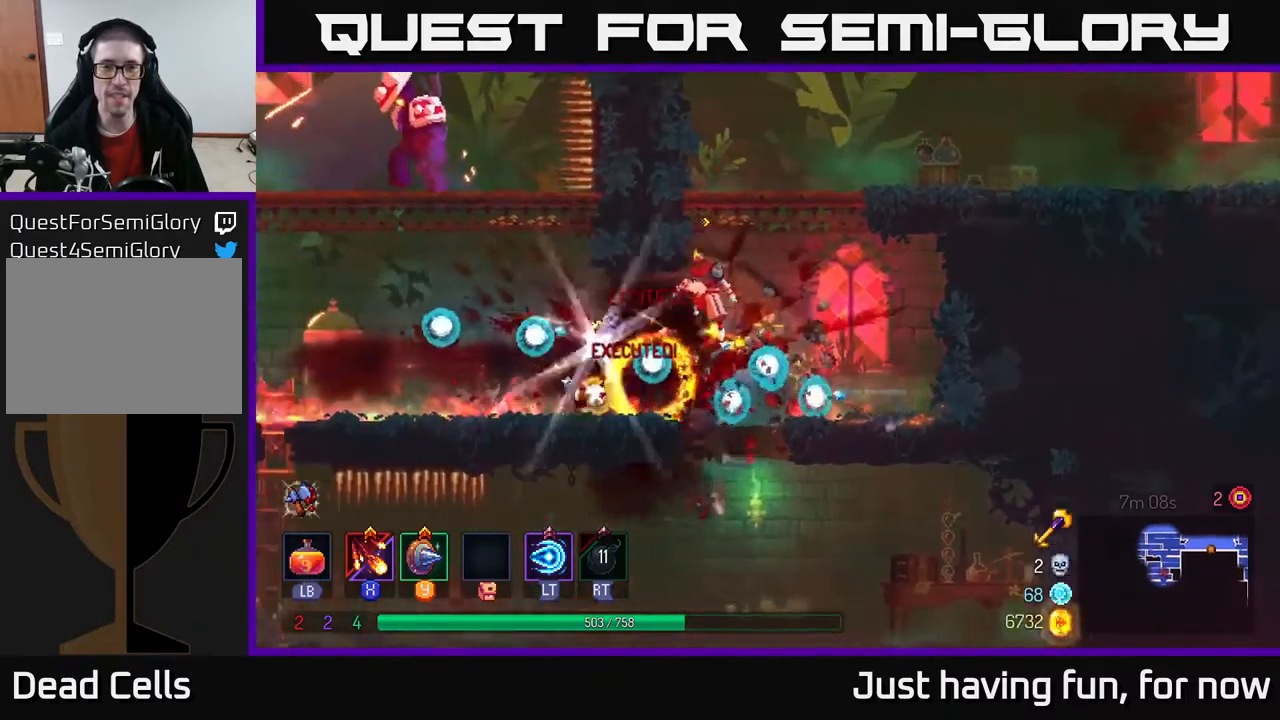
{"dt_ms": 500, "buttons": [], "left_stick": "right", "right_stick": "center", "events": [[400, "left_stick", "right"]]}
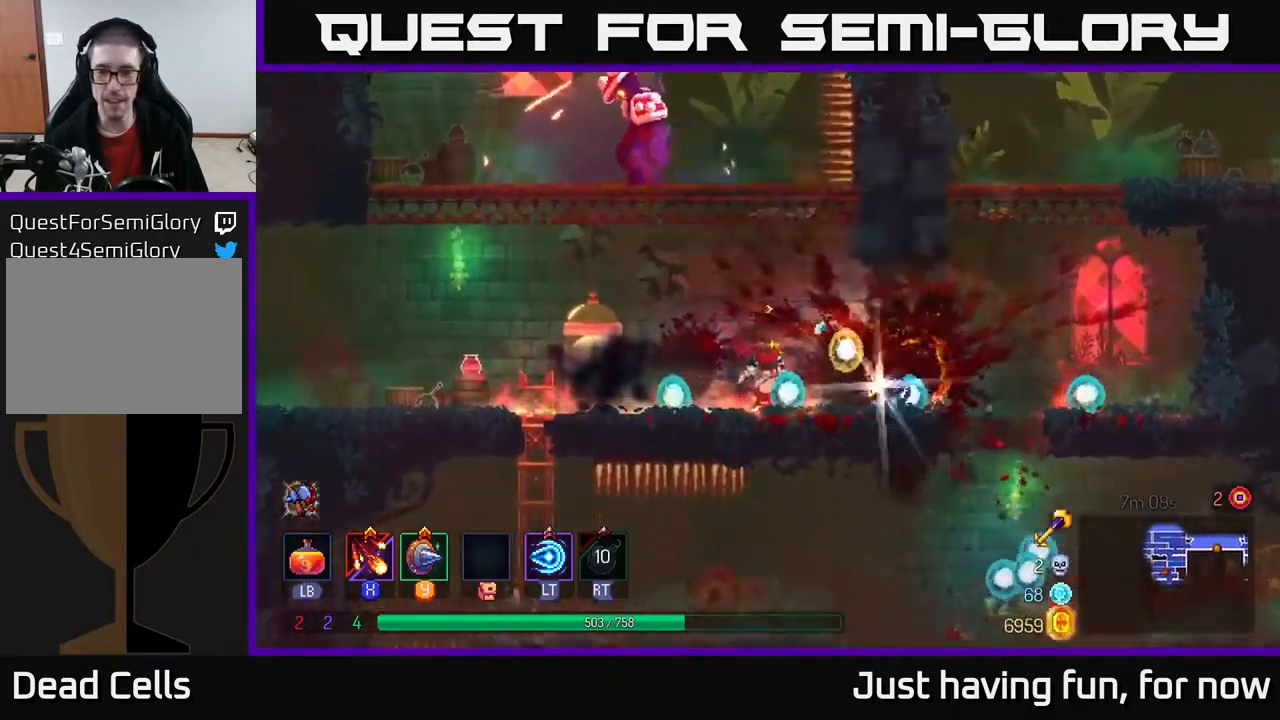
{"dt_ms": 500, "buttons": [], "left_stick": "center", "right_stick": "center", "events": [[217, "left_stick", "center"]]}
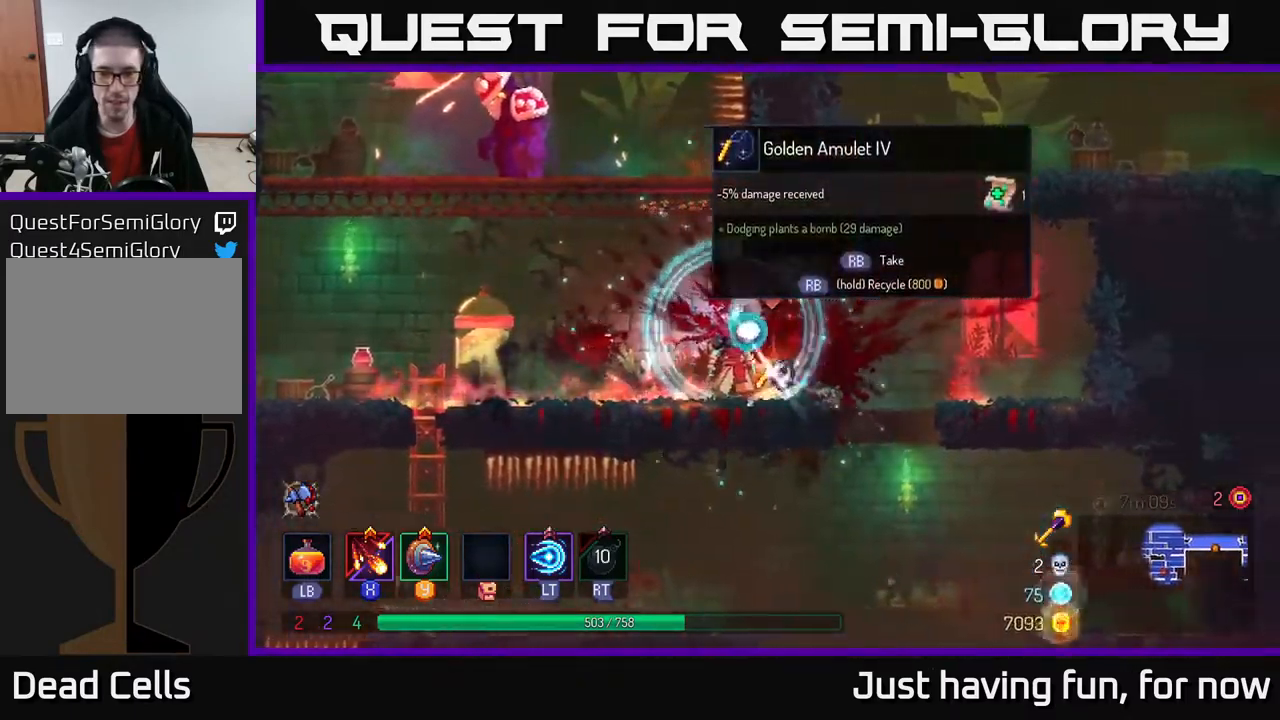
{"dt_ms": 500, "buttons": [], "left_stick": "center", "right_stick": "center"}
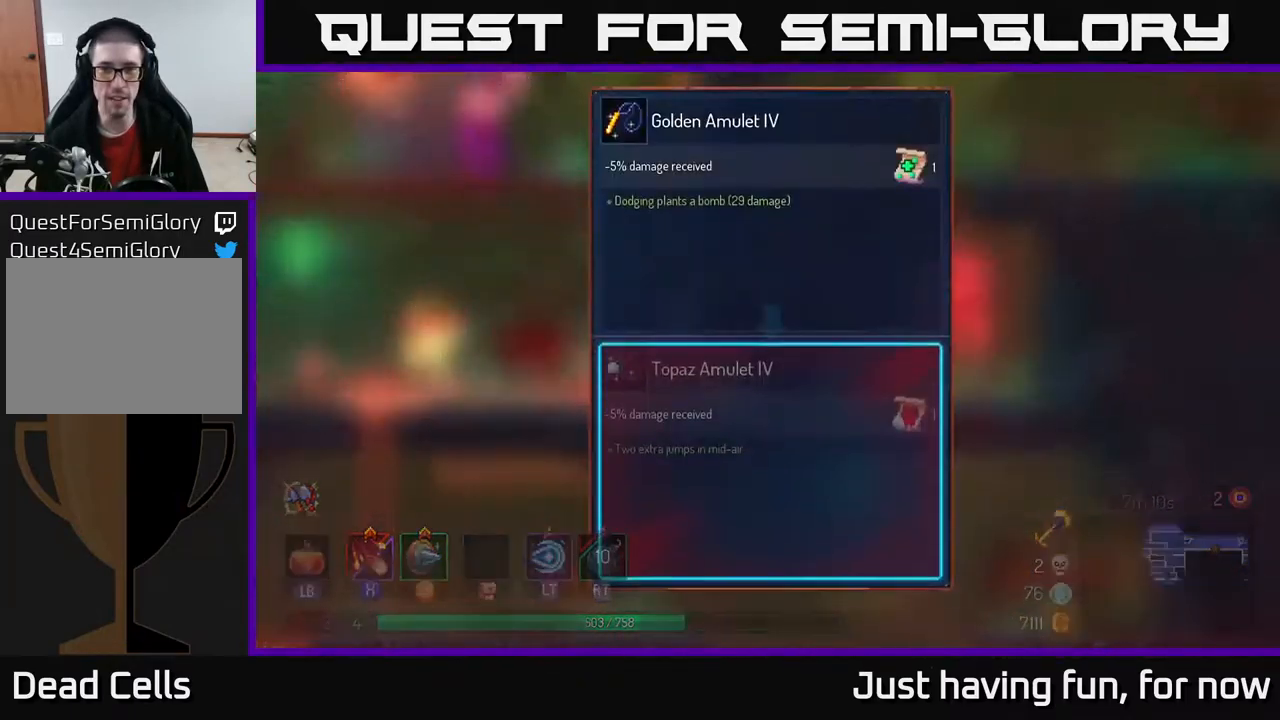
{"dt_ms": 500, "buttons": [], "left_stick": "center", "right_stick": "center", "events": []}
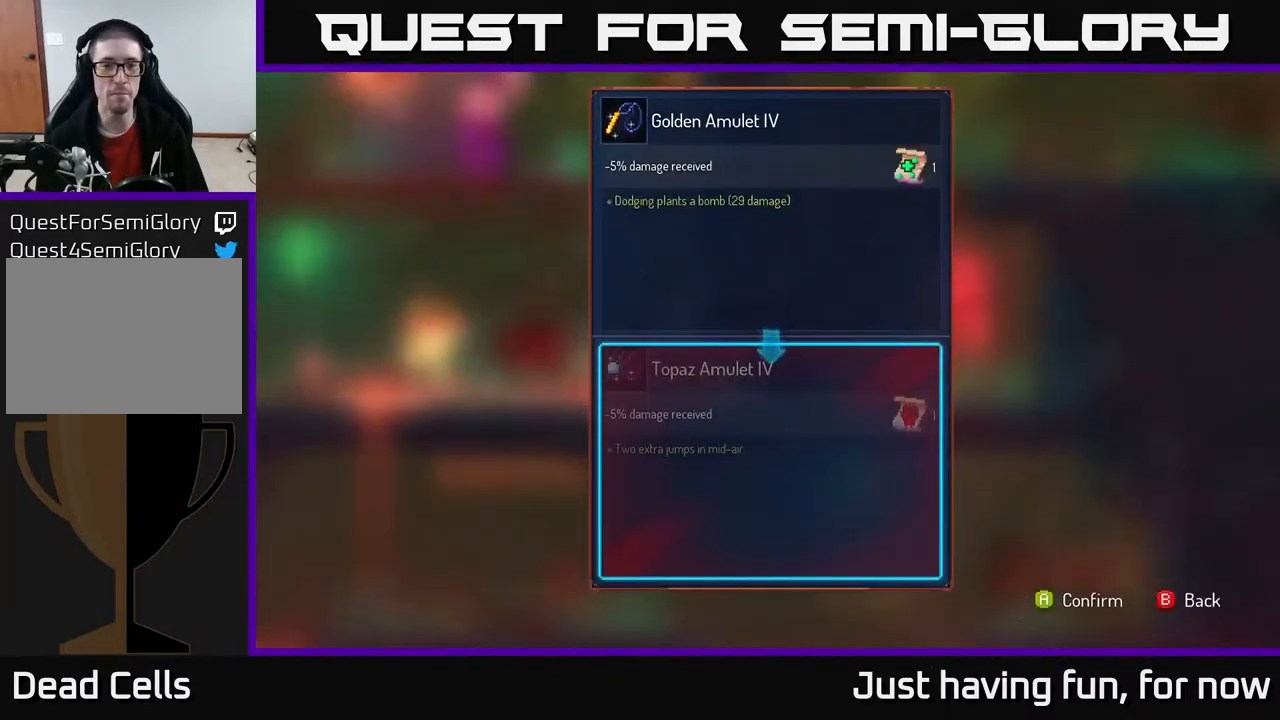
{"dt_ms": 500, "buttons": [], "left_stick": "center", "right_stick": "center", "events": []}
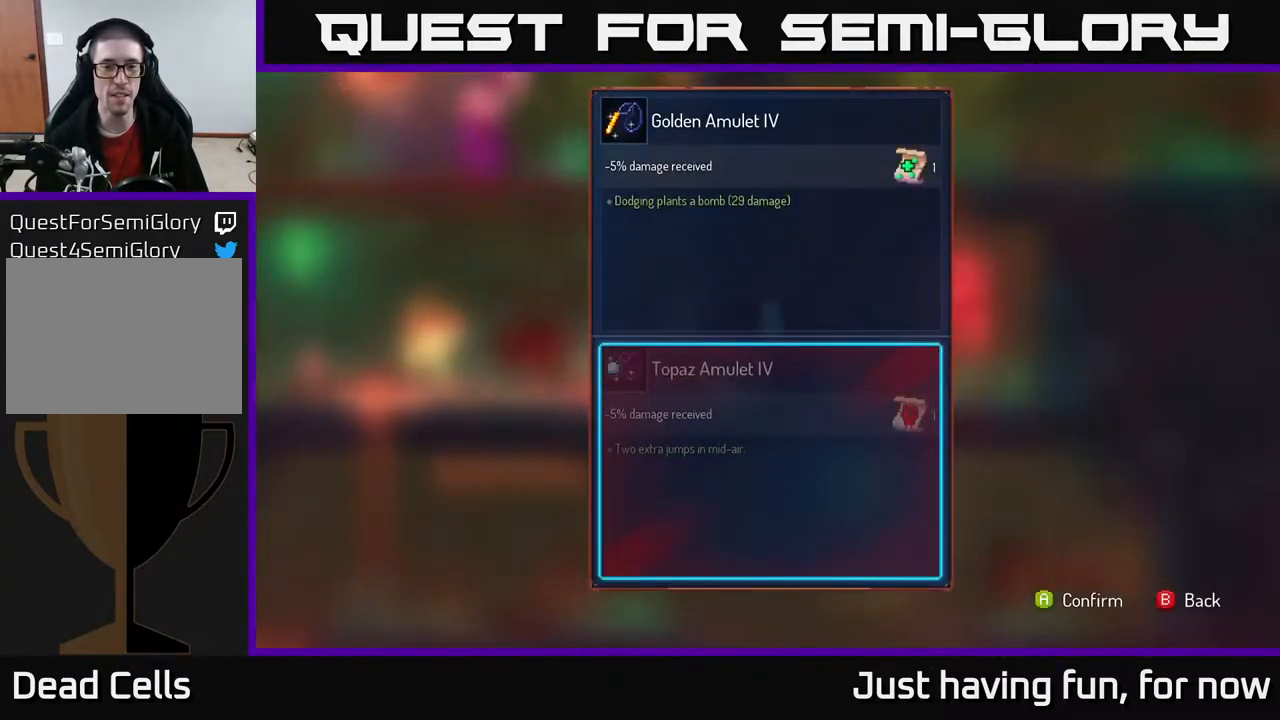
{"dt_ms": 500, "buttons": [], "left_stick": "center", "right_stick": "center", "events": []}
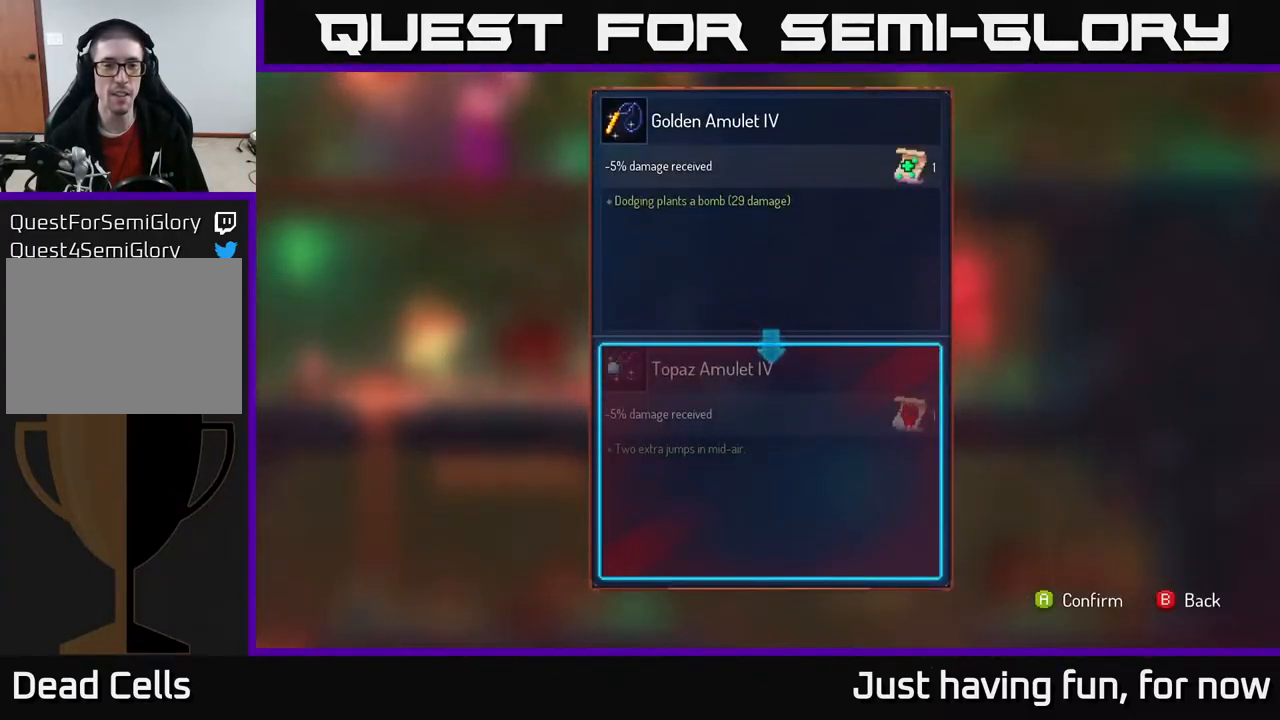
{"dt_ms": 500, "buttons": [], "left_stick": "center", "right_stick": "center", "events": []}
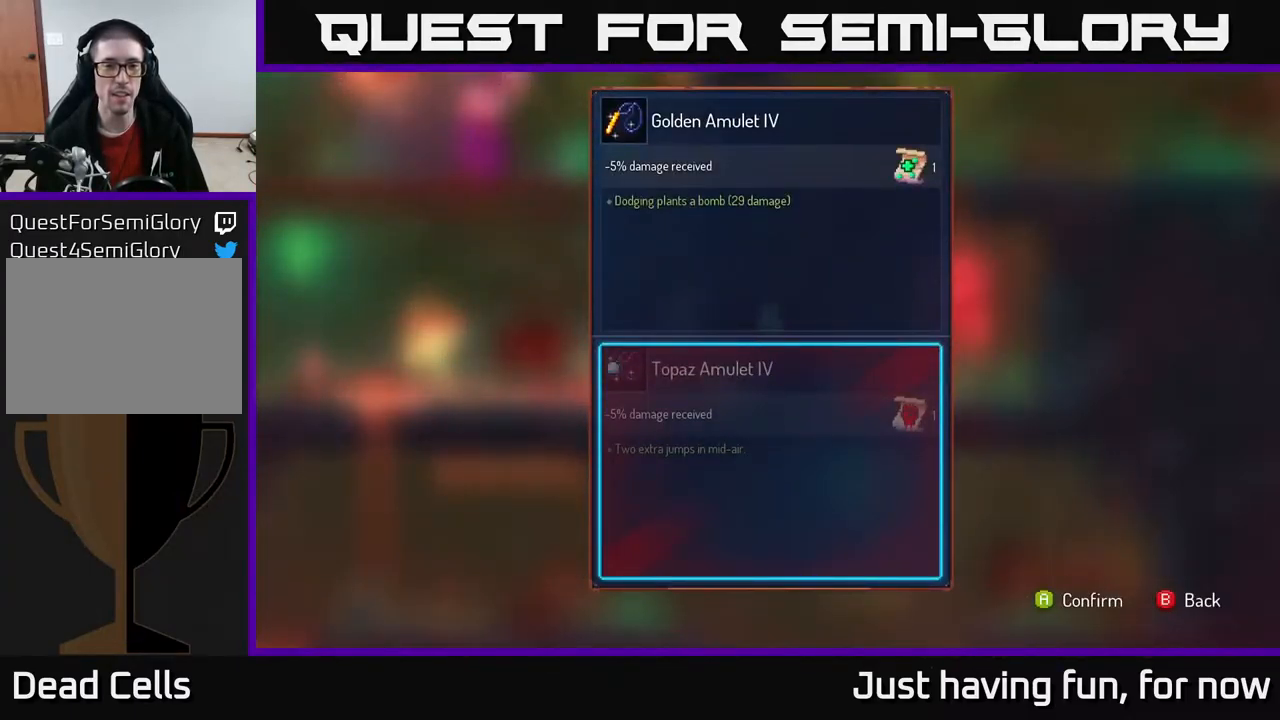
{"dt_ms": 500, "buttons": [], "left_stick": "center", "right_stick": "center", "events": []}
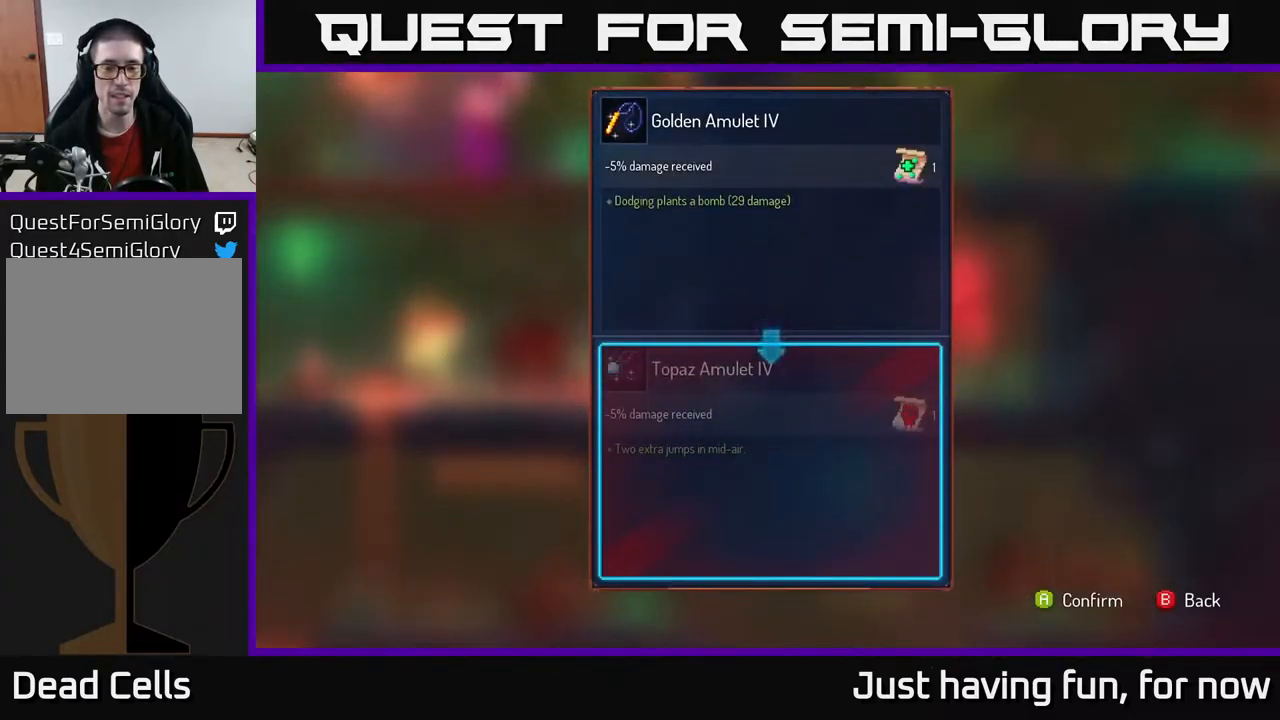
{"dt_ms": 500, "buttons": [], "left_stick": "center", "right_stick": "center", "events": [[433, "B", "down"], [483, "B", "up"]]}
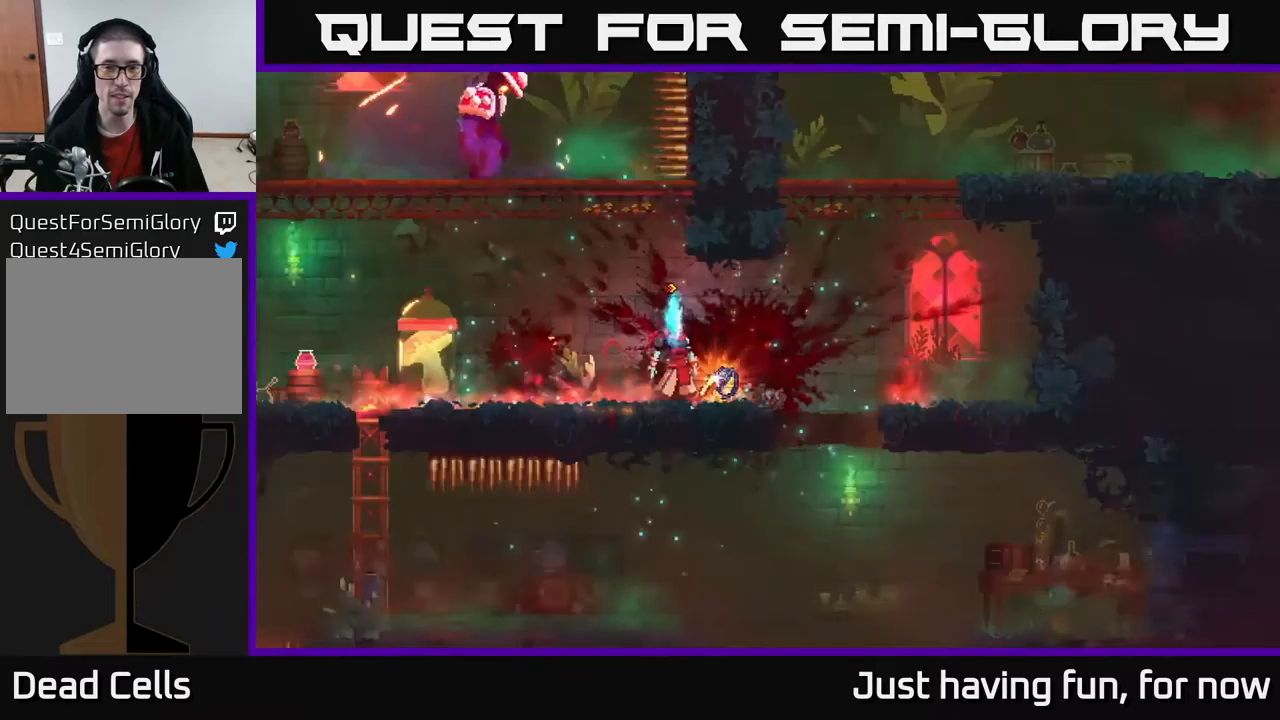
{"dt_ms": 1000, "buttons": [], "left_stick": "left", "right_stick": "center"}
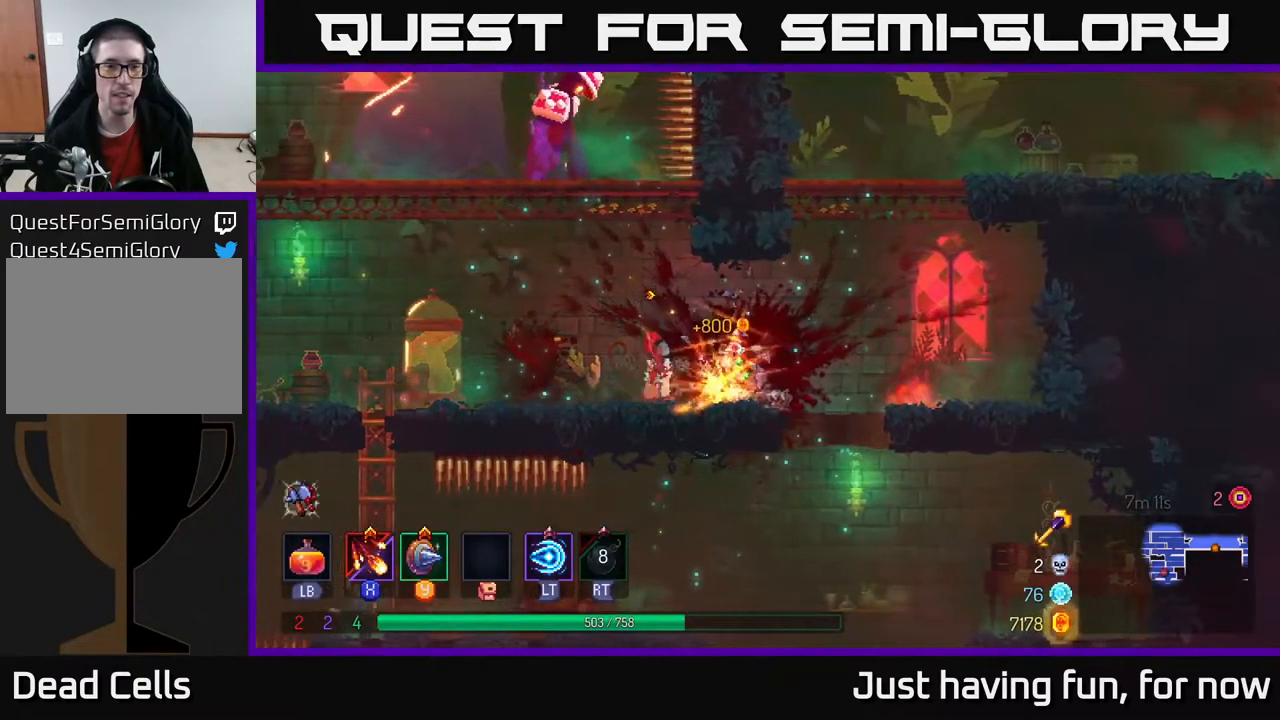
{"dt_ms": 500, "buttons": [], "left_stick": "right", "right_stick": "center", "events": [[16, "A", "down"], [116, "A", "up"], [183, "A", "down"], [283, "A", "up"], [366, "A", "down"], [416, "X", "down"], [416, "left_stick", "right"], [450, "A", "up"], [483, "X", "up"]]}
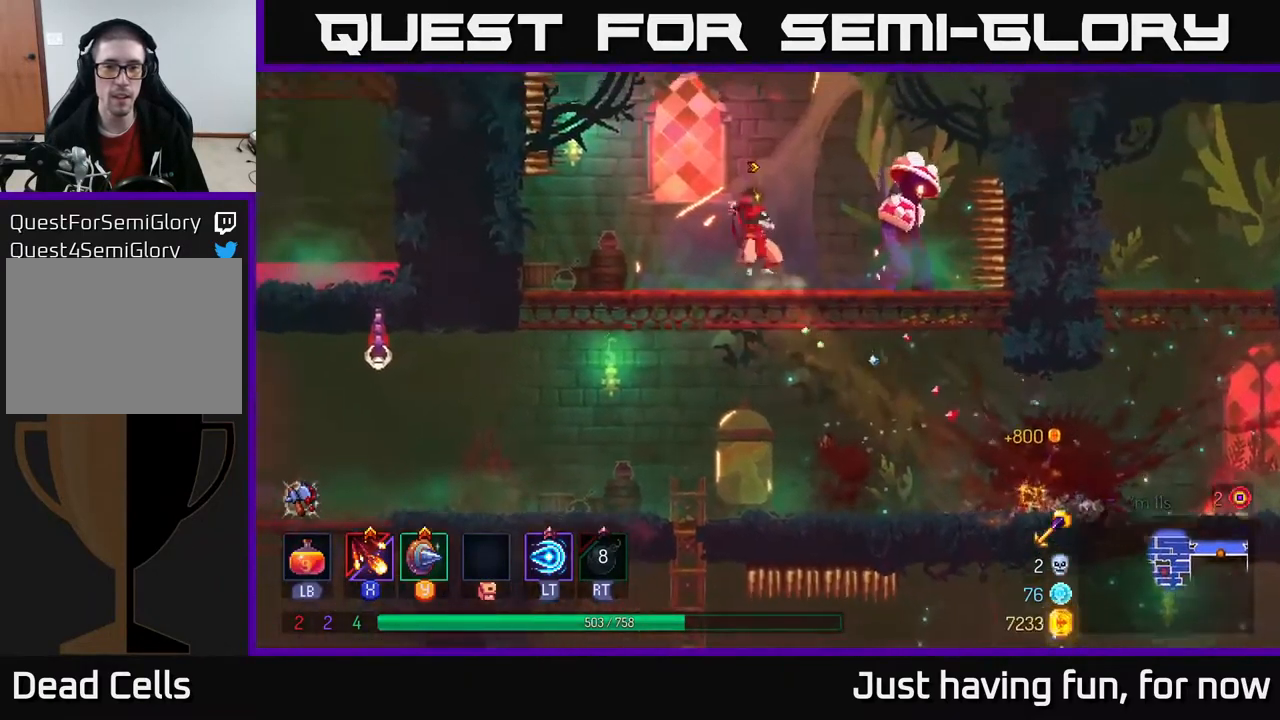
{"dt_ms": 500, "buttons": ["X"], "left_stick": "center", "right_stick": "center", "events": [[83, "X", "down"], [166, "X", "up"], [250, "left_stick", "center"], [266, "X", "down"], [366, "X", "up"], [416, "X", "down"]]}
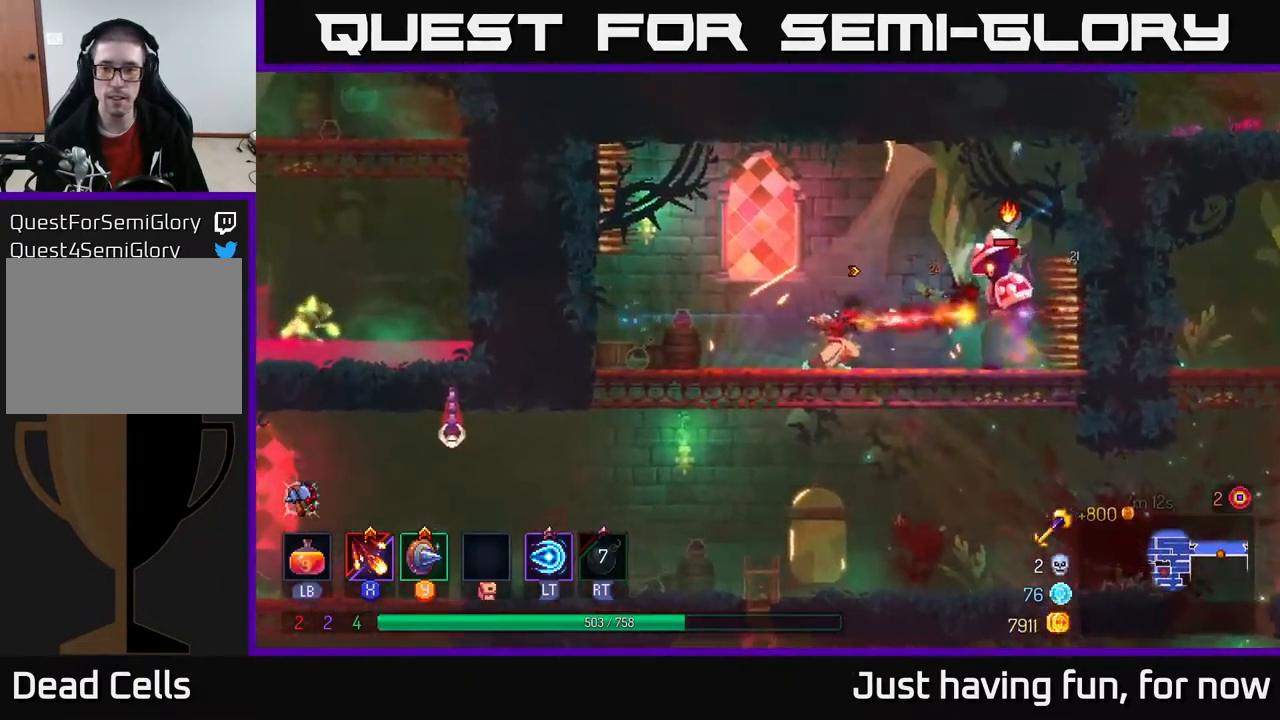
{"dt_ms": 500, "buttons": ["X"], "left_stick": "center", "right_stick": "center", "events": [[33, "X", "up"], [133, "X", "down"], [233, "X", "up"], [283, "X", "down"], [400, "X", "up"], [466, "X", "down"]]}
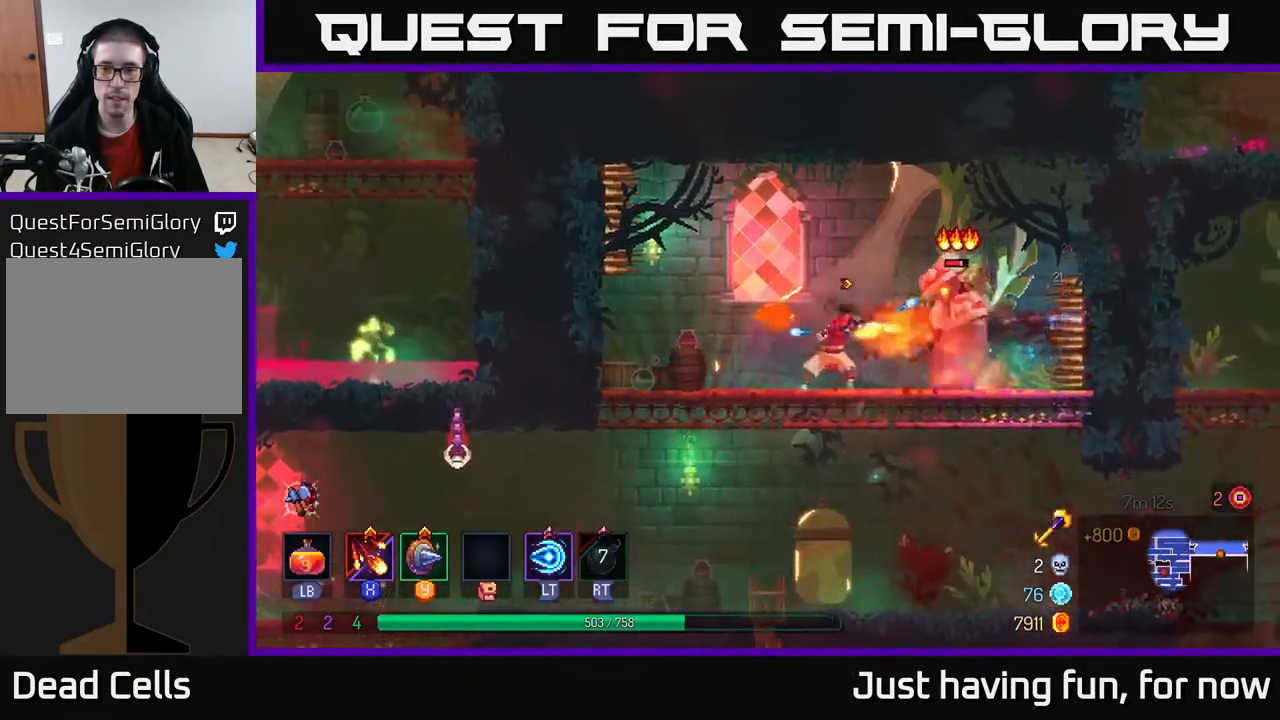
{"dt_ms": 500, "buttons": [], "left_stick": "left", "right_stick": "center", "events": [[116, "X", "up"], [483, "left_stick", "left"]]}
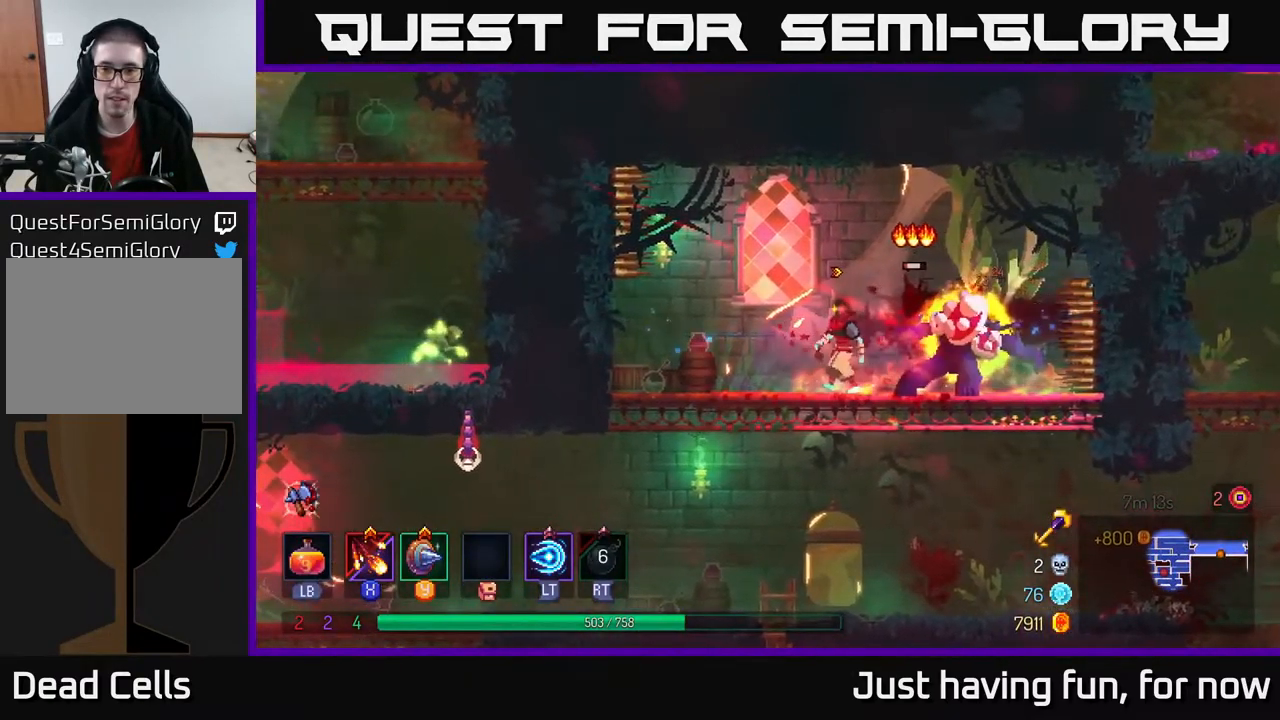
{"dt_ms": 500, "buttons": [], "left_stick": "left", "right_stick": "center", "events": [[100, "left_stick", "down"], [116, "A", "down"], [200, "A", "up"], [350, "left_stick", "left"]]}
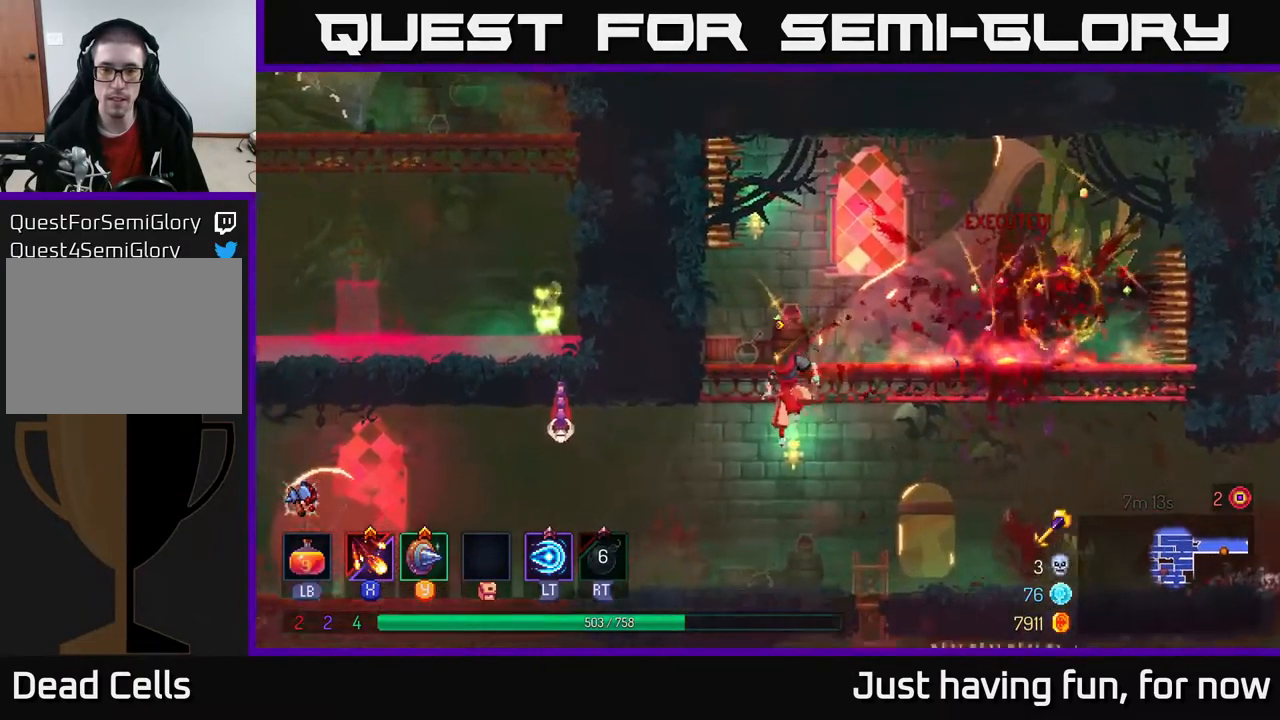
{"dt_ms": 500, "buttons": [], "left_stick": "left", "right_stick": "center", "events": [[283, "B", "down"], [366, "B", "up"]]}
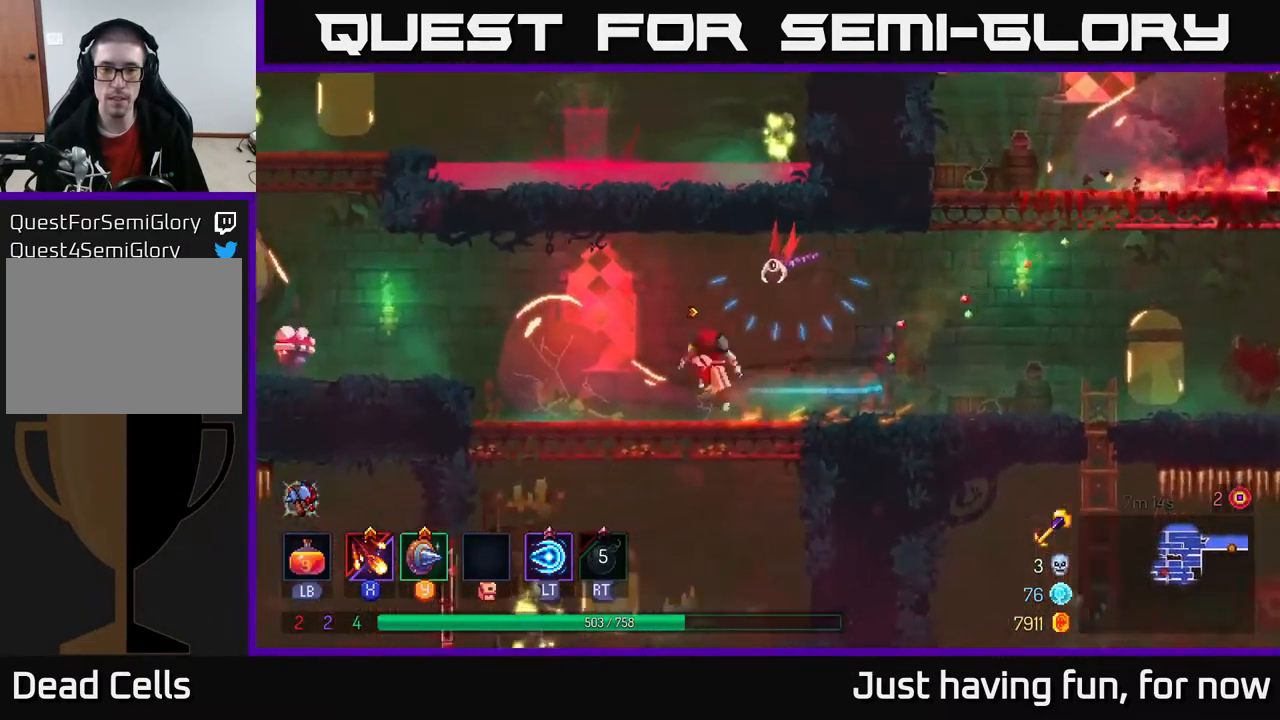
{"dt_ms": 500, "buttons": [], "left_stick": "left", "right_stick": "center", "events": [[16, "A", "down"], [133, "A", "up"], [183, "left_stick", "right"], [200, "A", "down"], [233, "X", "down"], [250, "A", "up"], [283, "X", "up"], [450, "left_stick", "center"], [500, "left_stick", "left"]]}
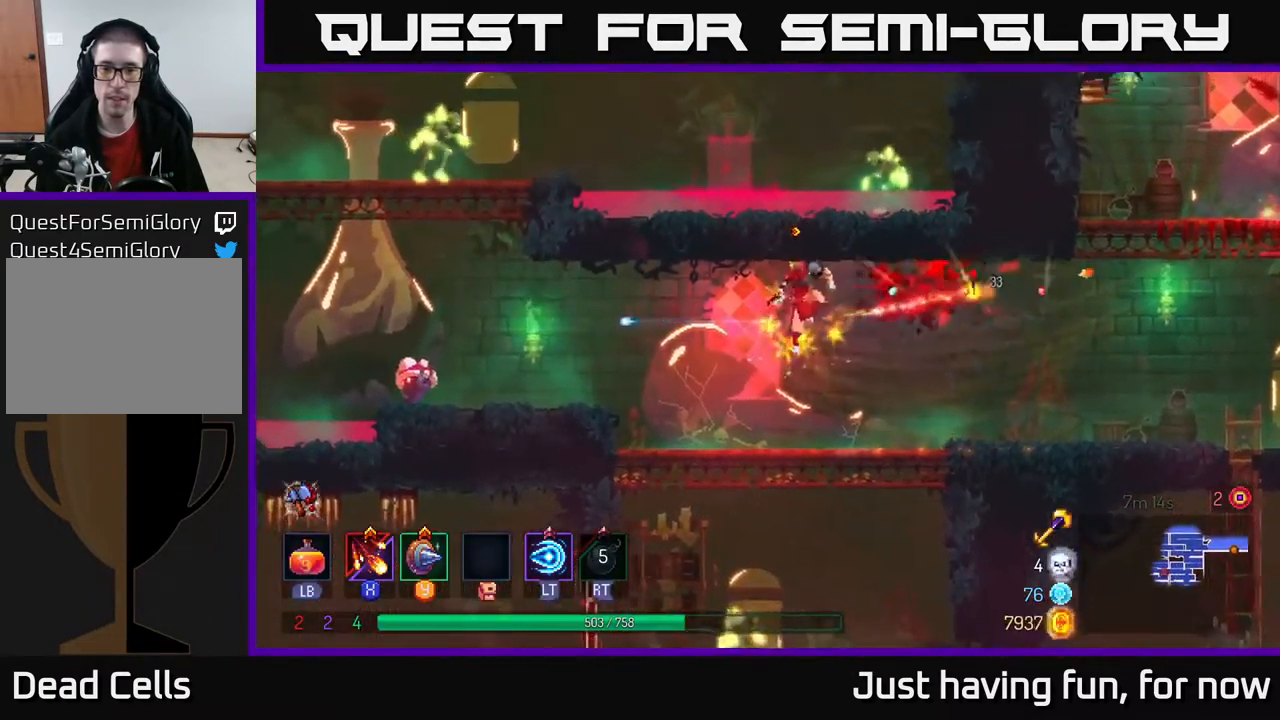
{"dt_ms": 500, "buttons": [], "left_stick": "left", "right_stick": "center", "events": [[116, "X", "down"], [200, "X", "up"], [283, "X", "down"], [367, "X", "up"]]}
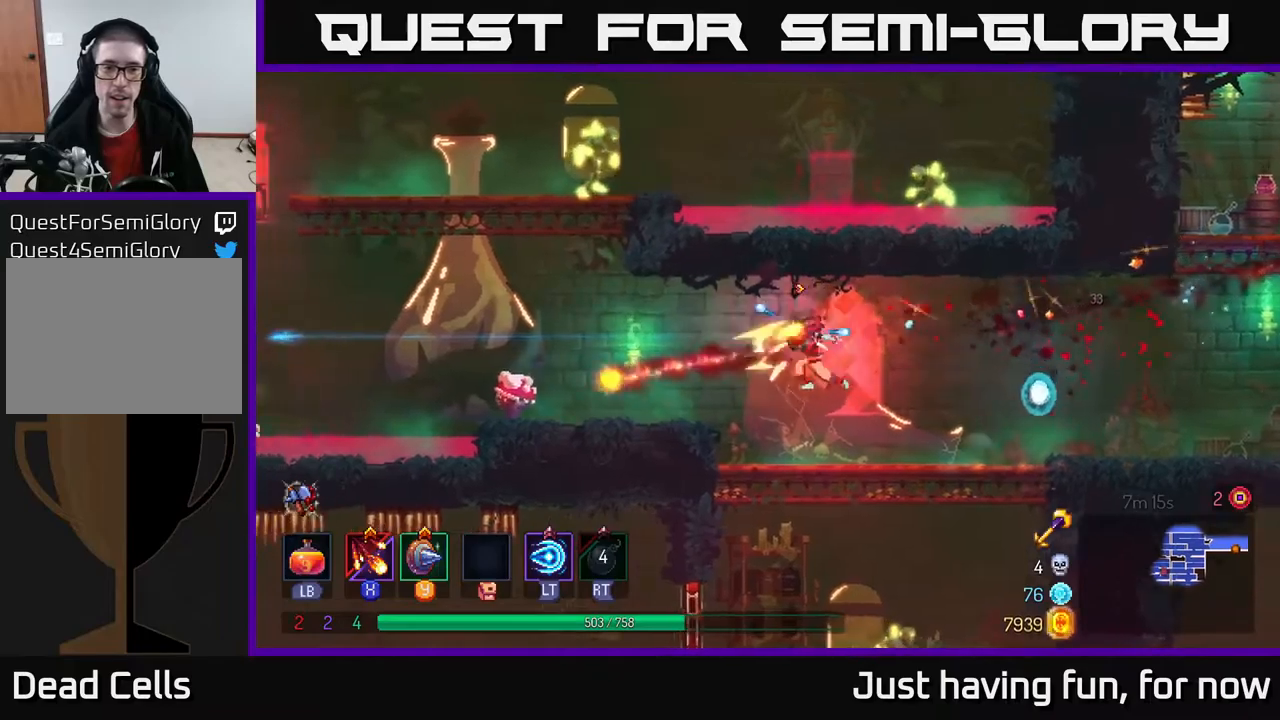
{"dt_ms": 500, "buttons": [], "left_stick": "left", "right_stick": "center", "events": [[33, "X", "down"], [100, "X", "up"], [183, "X", "down"], [283, "X", "up"], [367, "X", "down"], [467, "X", "up"]]}
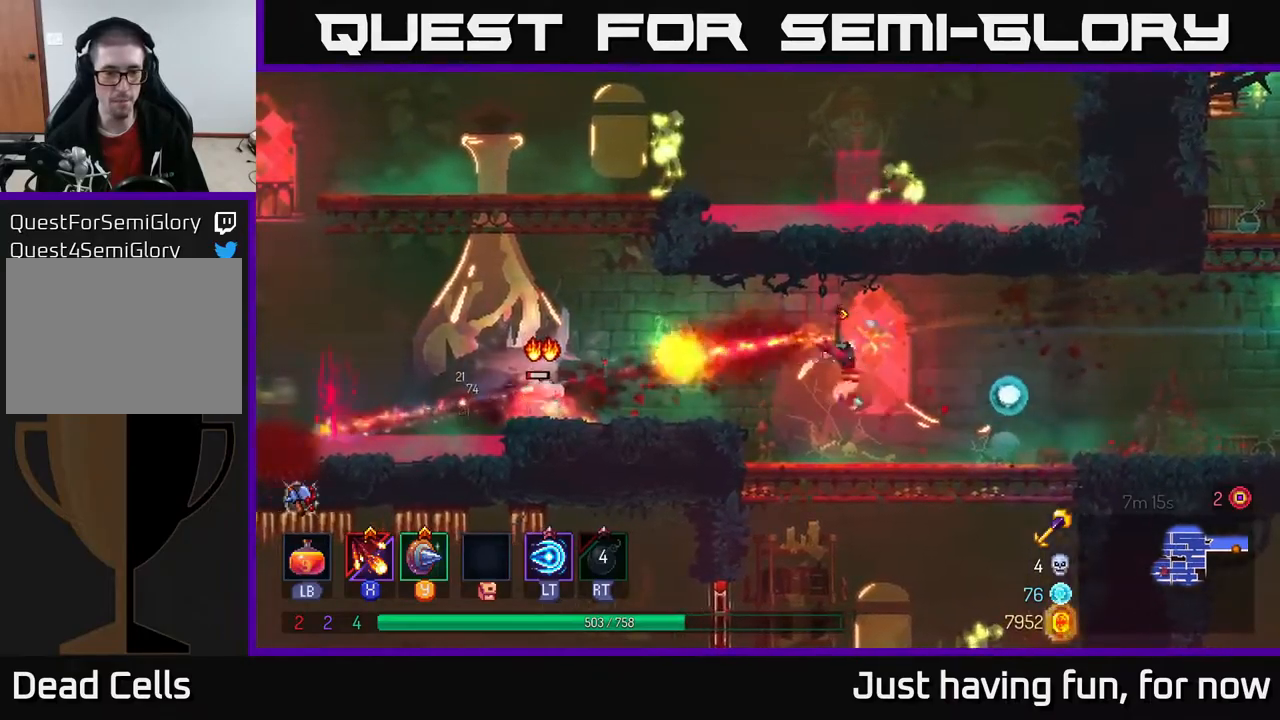
{"dt_ms": 500, "buttons": ["A"], "left_stick": "left", "right_stick": "center", "events": [[33, "X", "down"], [100, "left_stick", "center"], [150, "X", "up"], [283, "left_stick", "left"], [367, "A", "down"]]}
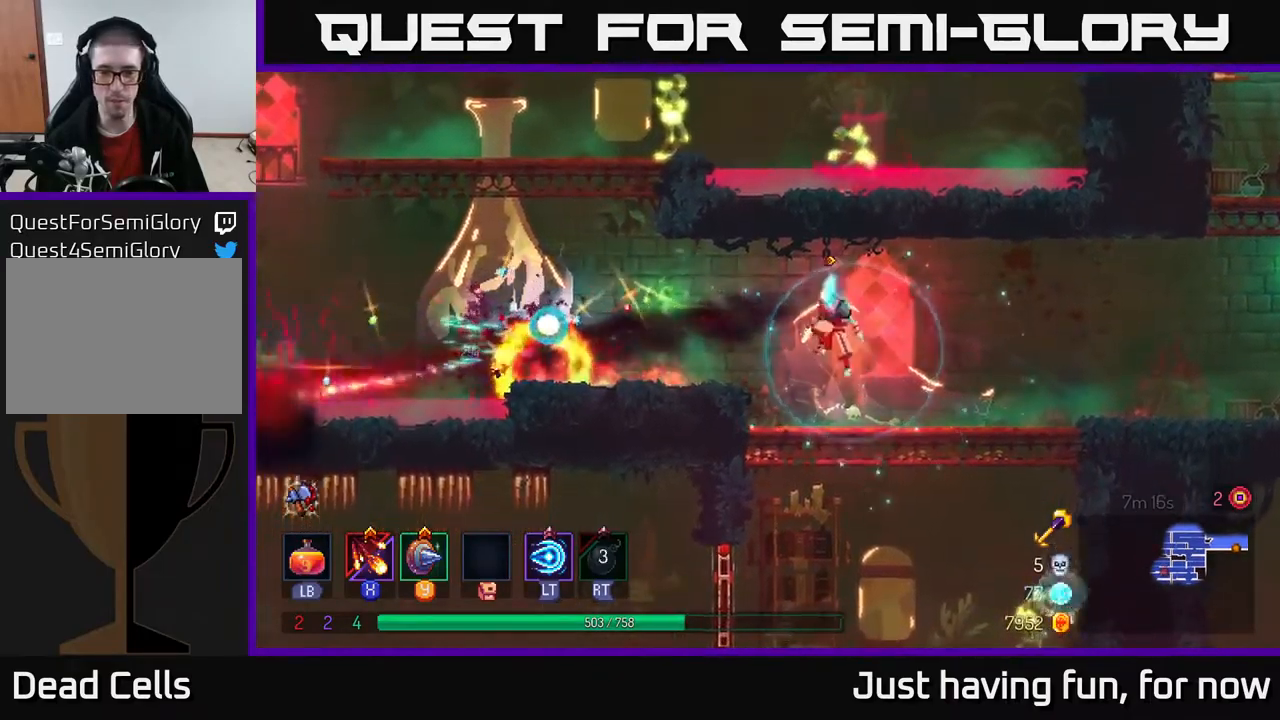
{"dt_ms": 500, "buttons": ["A"], "left_stick": "left", "right_stick": "center", "events": [[17, "A", "up"], [267, "A", "down"], [317, "A", "up"], [433, "A", "down"]]}
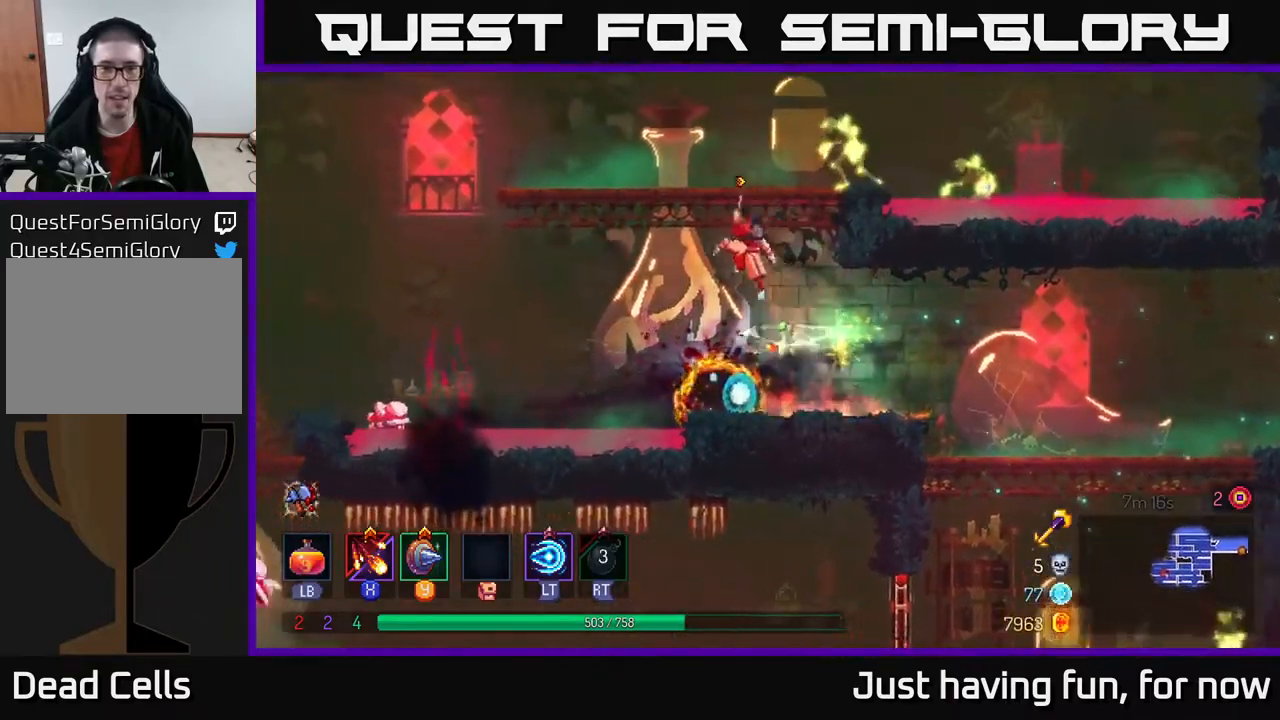
{"dt_ms": 500, "buttons": ["X"], "left_stick": "right", "right_stick": "center", "events": [[100, "A", "up"], [150, "A", "down"], [167, "left_stick", "right"], [217, "X", "down"], [267, "A", "up"], [333, "X", "up"], [400, "X", "down"]]}
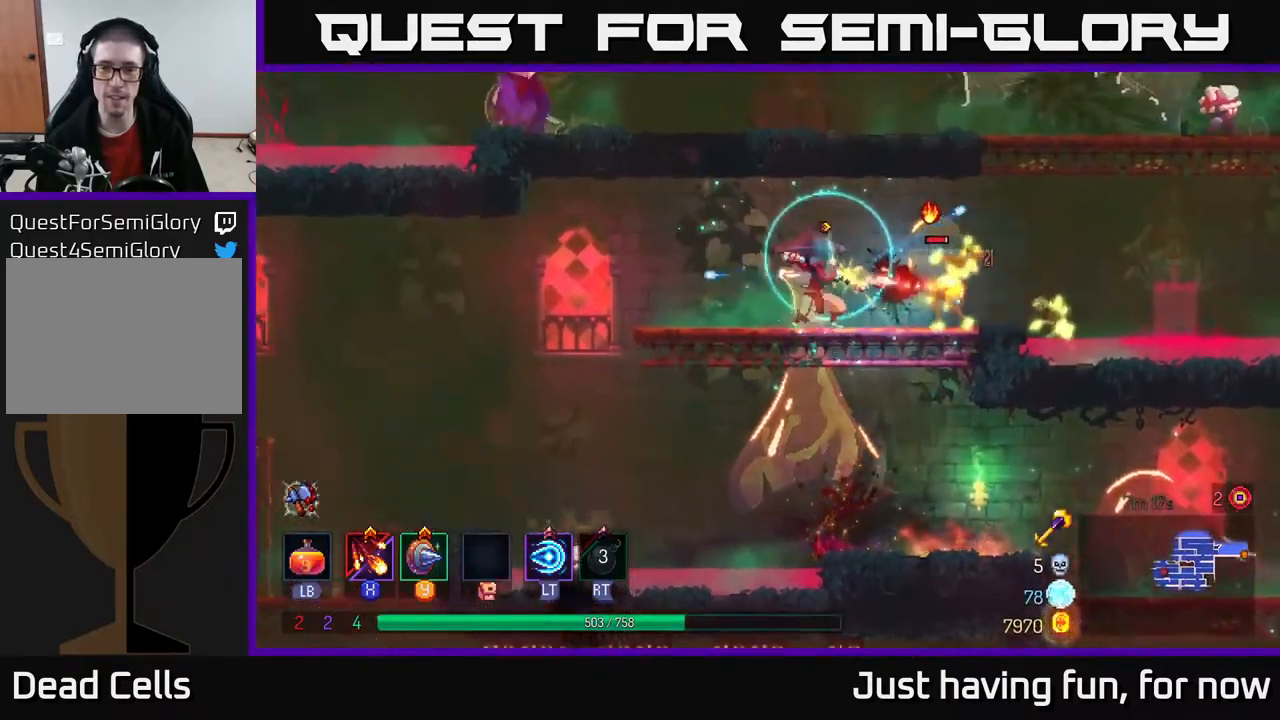
{"dt_ms": 500, "buttons": ["X"], "left_stick": "center", "right_stick": "center", "events": [[17, "X", "up"], [83, "X", "down"], [167, "left_stick", "center"], [183, "X", "up"], [267, "X", "down"], [400, "X", "up"], [467, "X", "down"]]}
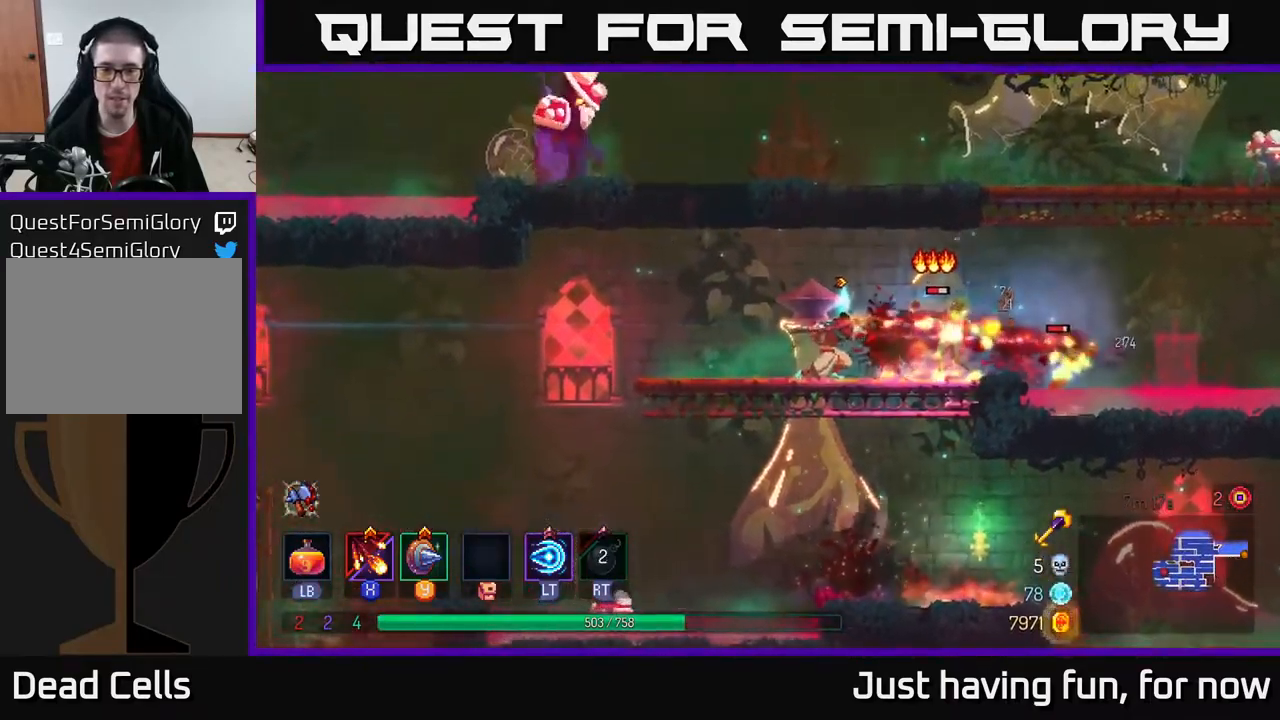
{"dt_ms": 500, "buttons": [], "left_stick": "right", "right_stick": "center", "events": [[67, "X", "up"], [150, "X", "down"], [267, "X", "up"], [450, "left_stick", "right"]]}
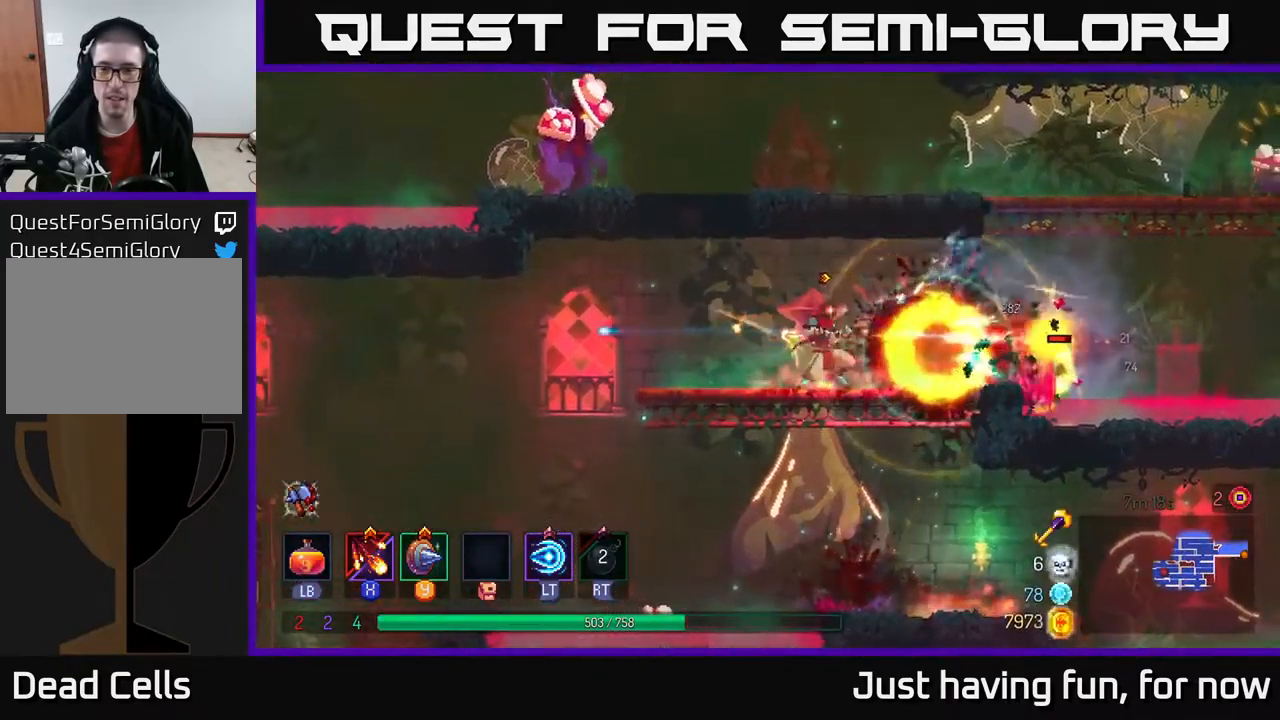
{"dt_ms": 500, "buttons": [], "left_stick": "right", "right_stick": "center", "events": [[200, "B", "down"], [283, "B", "up"], [383, "X", "down"], [467, "X", "up"]]}
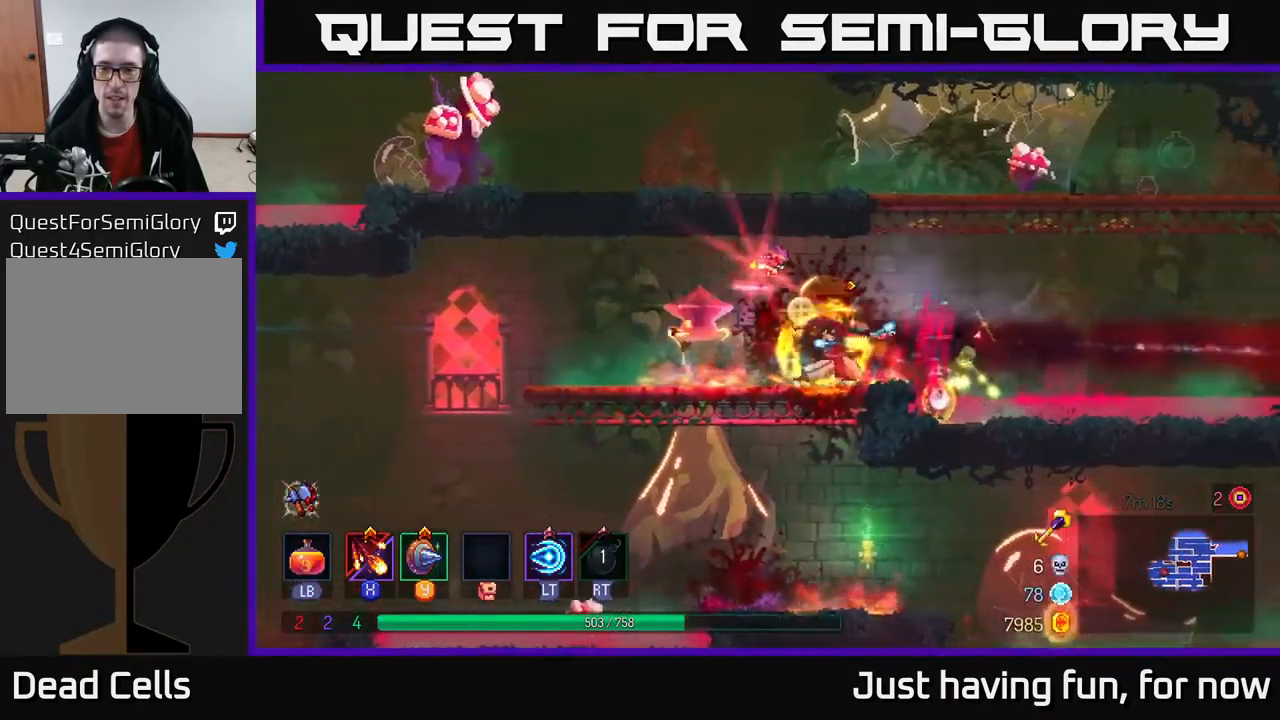
{"dt_ms": 500, "buttons": [], "left_stick": "right", "right_stick": "center", "events": [[333, "A", "down"], [467, "A", "up"]]}
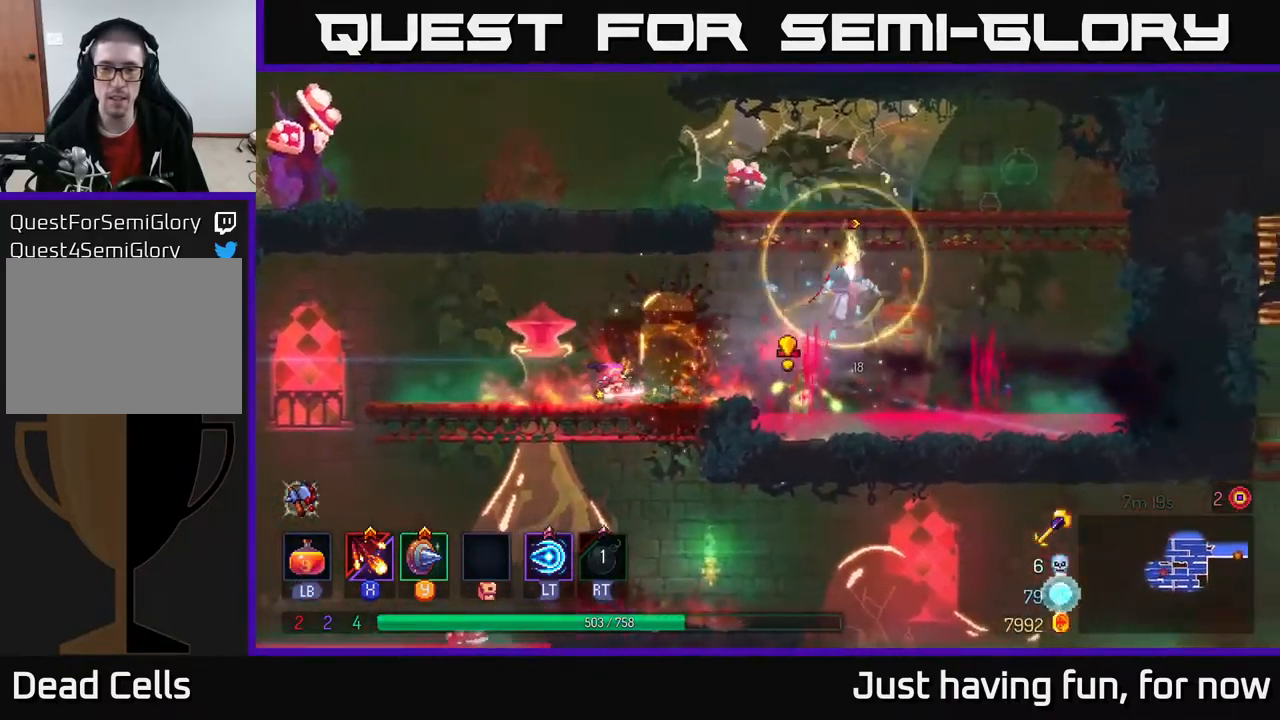
{"dt_ms": 500, "buttons": [], "left_stick": "left", "right_stick": "center", "events": [[50, "A", "down"], [183, "A", "up"], [183, "left_stick", "left"], [267, "X", "down"], [400, "X", "up"]]}